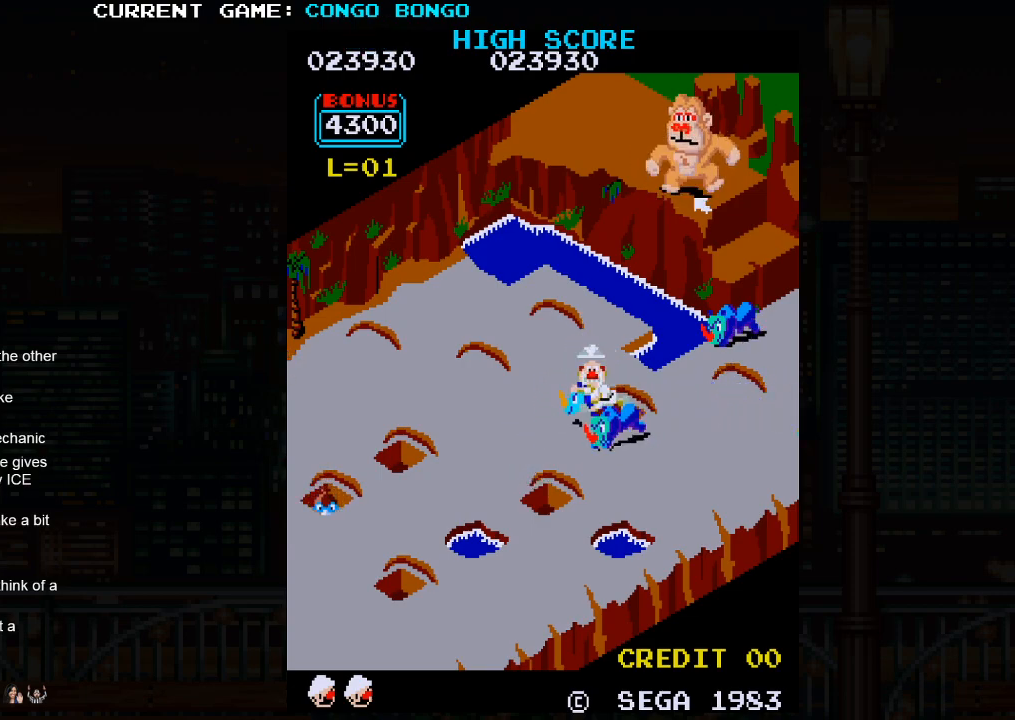
Gameplay with a controller (arcade stick); each line is a JSON object with the inputs held at the frame after it. "events" lists button and stick changes between this image and that frame as [ms after this image, input, new state], when the widget could be followed in between. Not read: L3 R3.
{"buttons": ["SQUARE"], "left_stick": "center", "events": []}
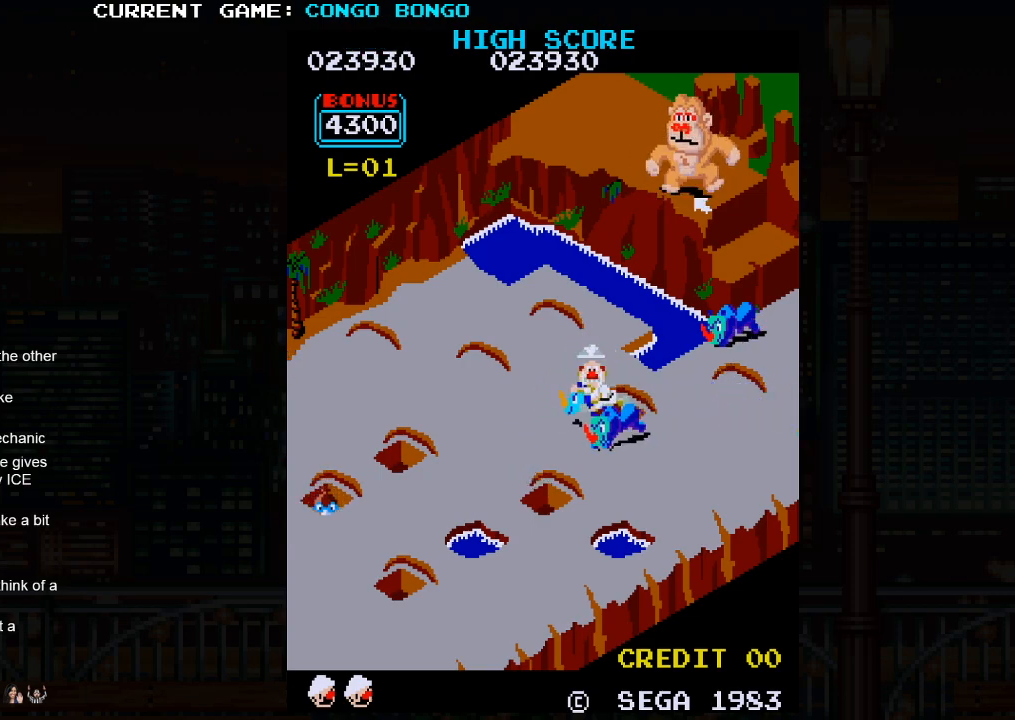
{"buttons": [], "left_stick": "center", "events": [[17, "SQUARE", "up"]]}
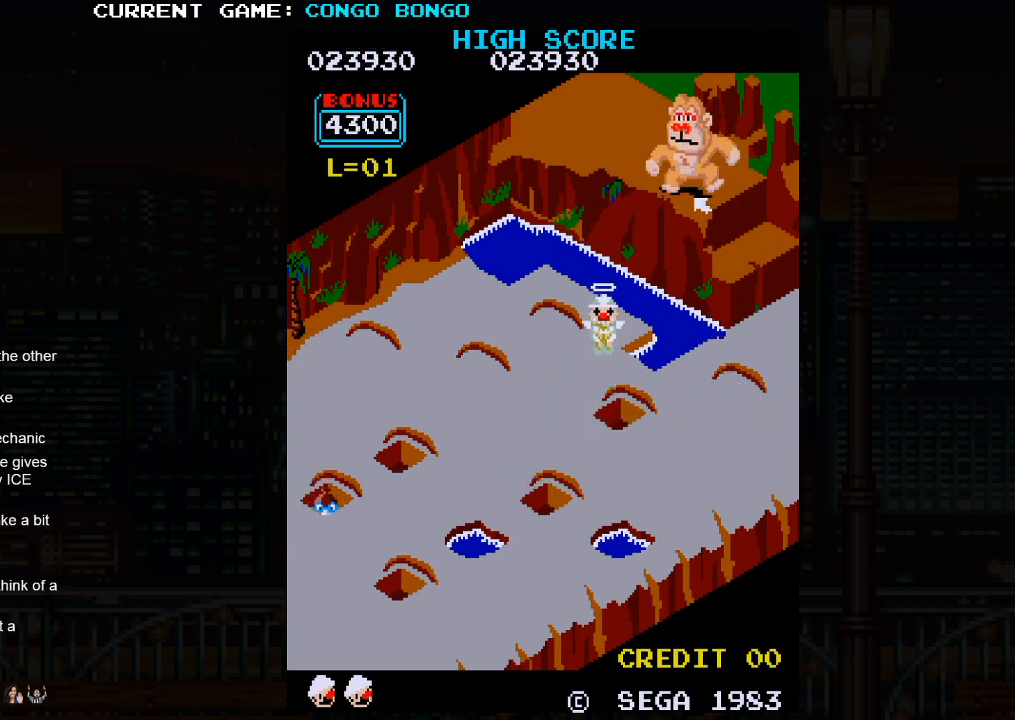
{"buttons": [], "left_stick": "center", "events": []}
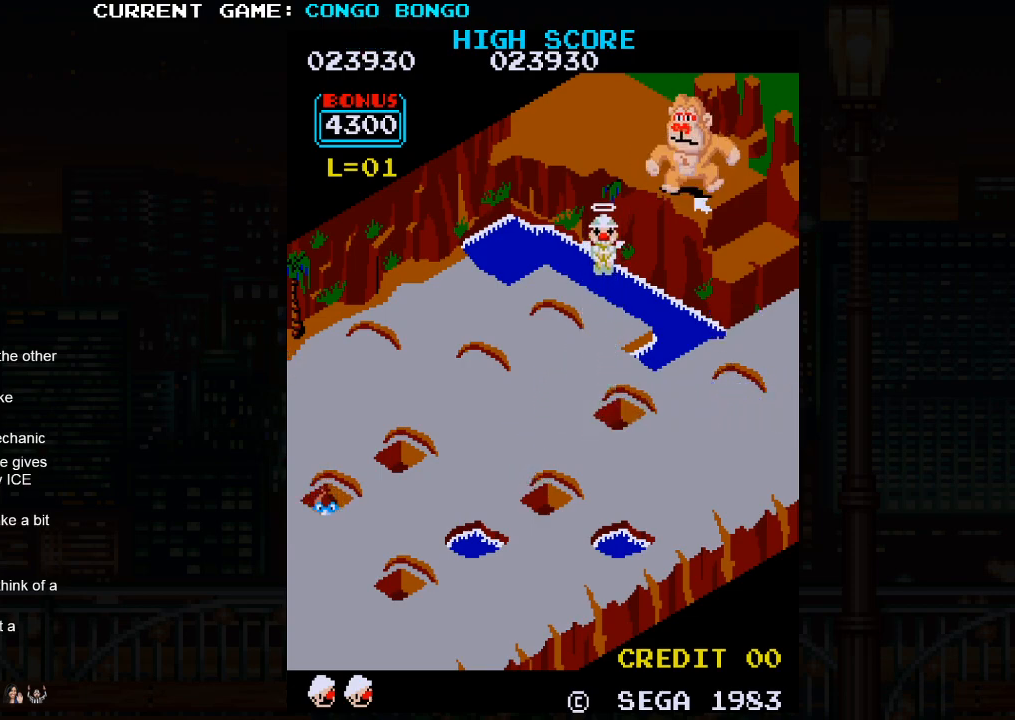
{"buttons": [], "left_stick": "center", "events": []}
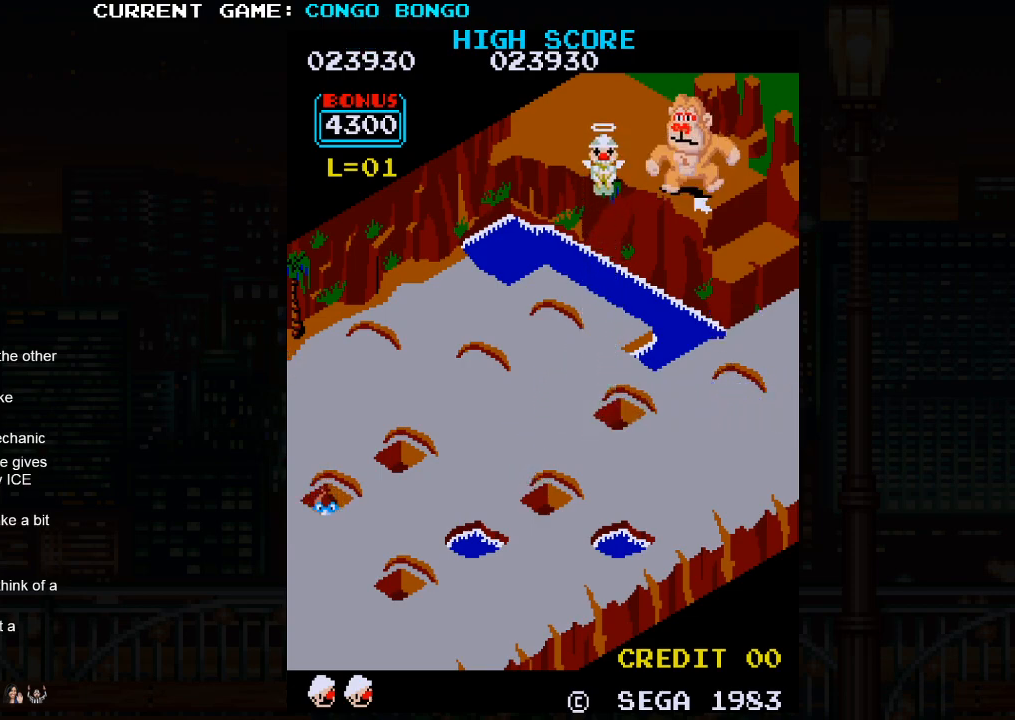
{"buttons": [], "left_stick": "right", "events": [[400, "left_stick", "right"]]}
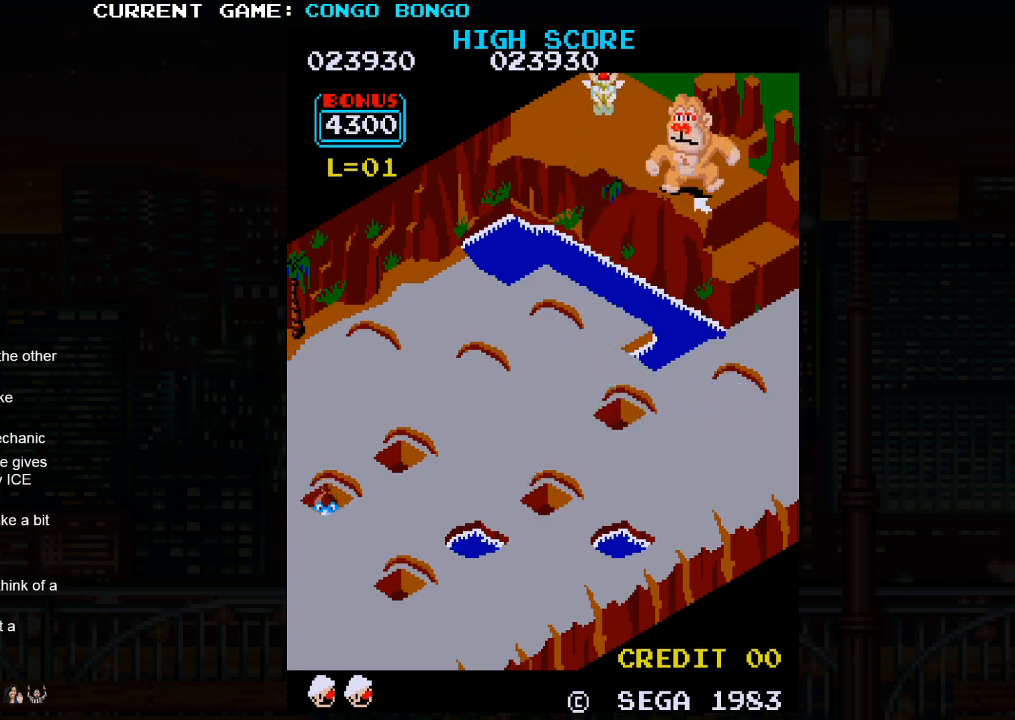
{"buttons": [], "left_stick": "up-right", "events": [[33, "left_stick", "up-right"]]}
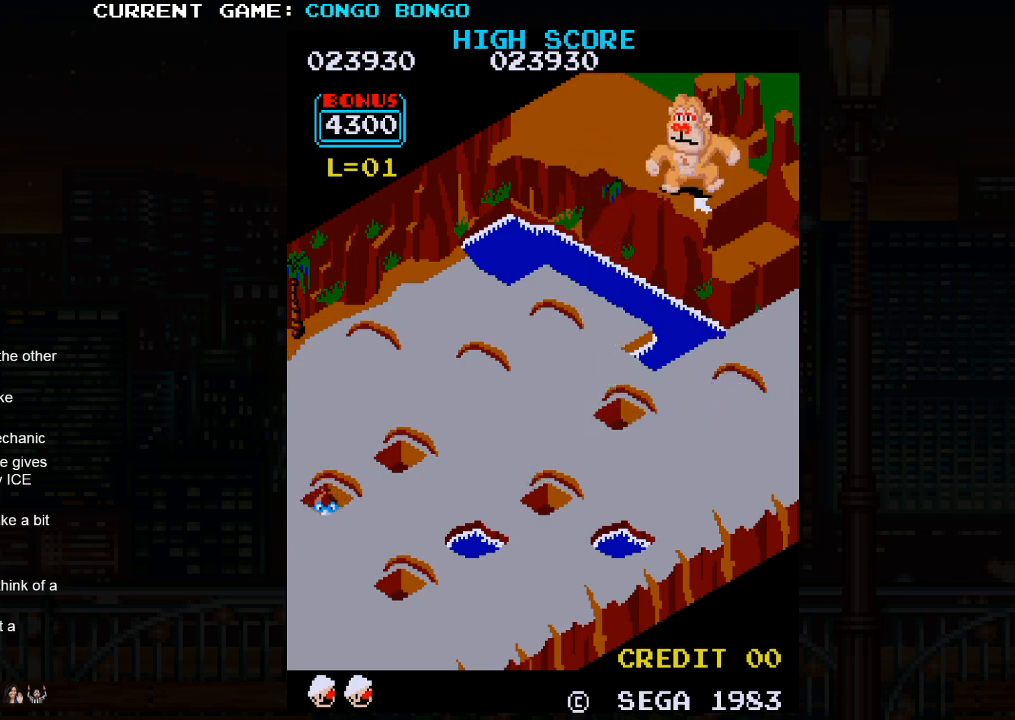
{"buttons": [], "left_stick": "up-right", "events": []}
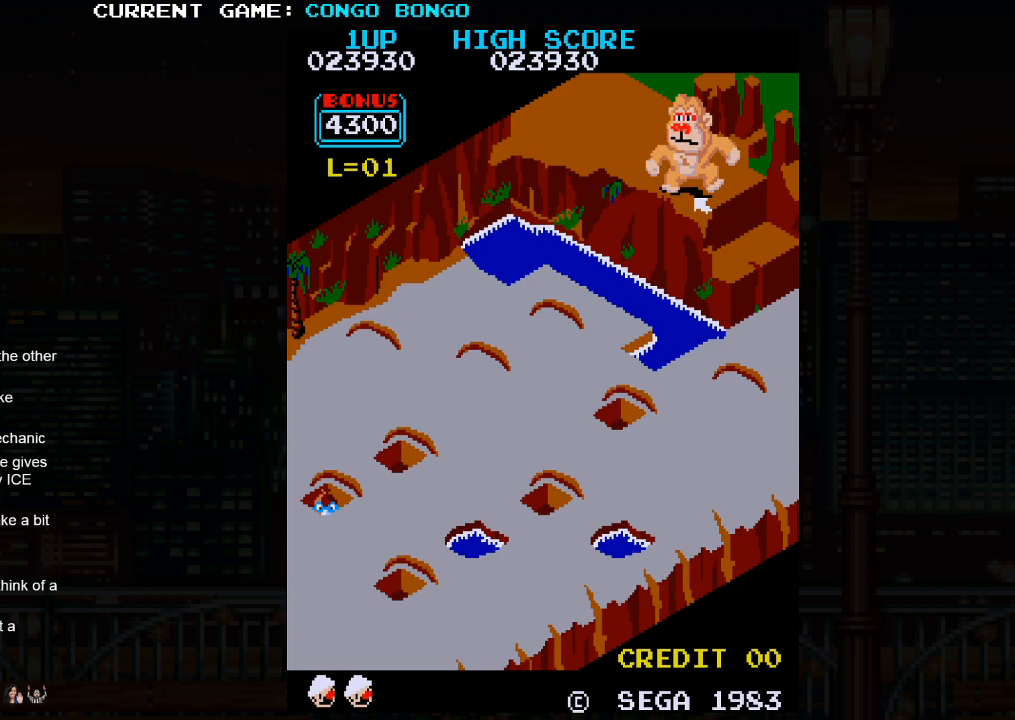
{"buttons": [], "left_stick": "up-right", "events": []}
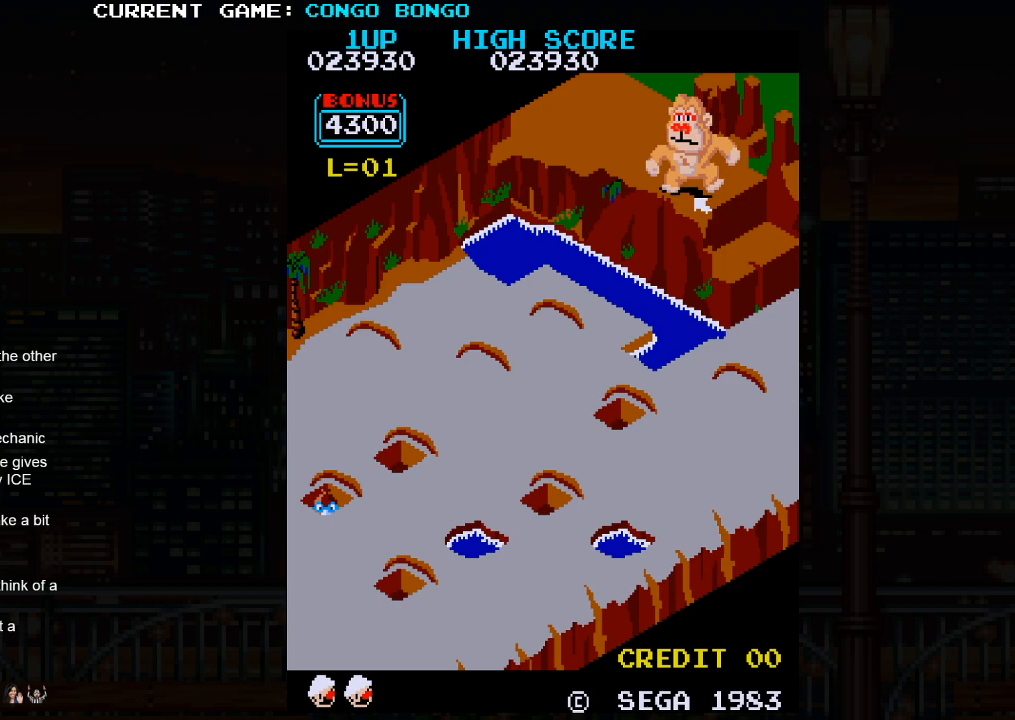
{"buttons": [], "left_stick": "up-right", "events": []}
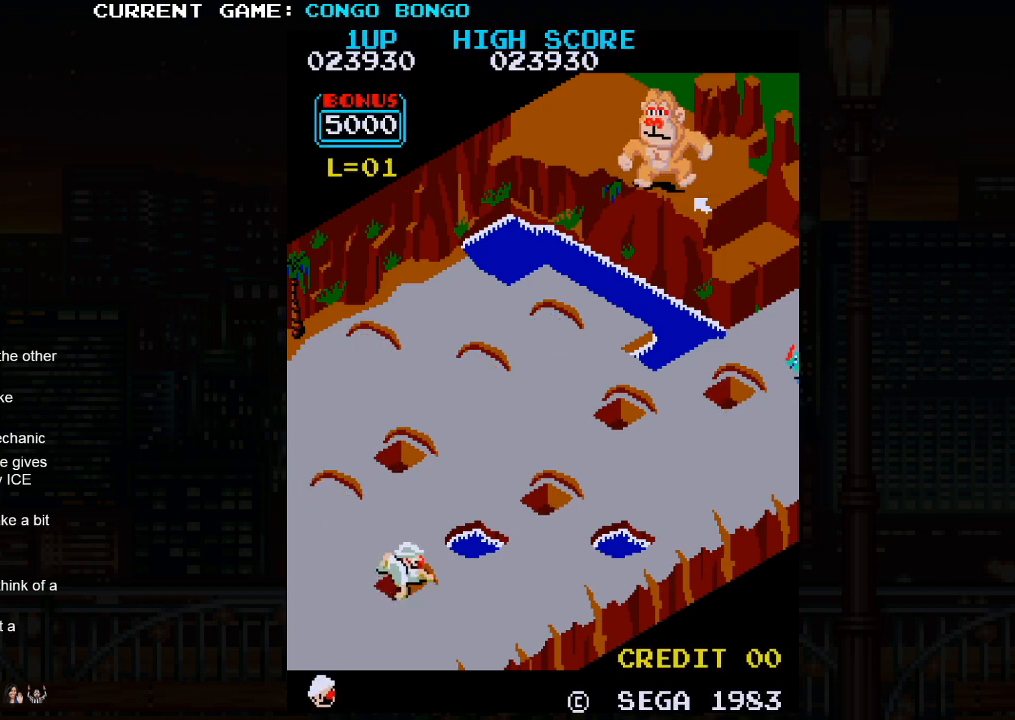
{"buttons": [], "left_stick": "up-right", "events": []}
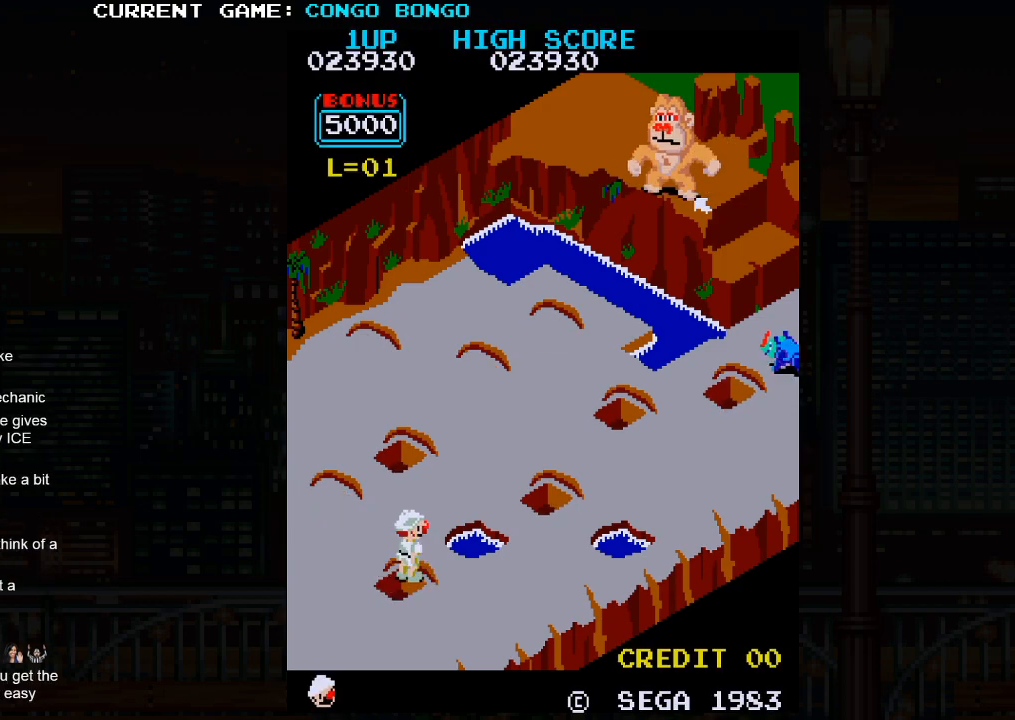
{"buttons": ["SQUARE"], "left_stick": "up-right", "events": [[417, "SQUARE", "down"]]}
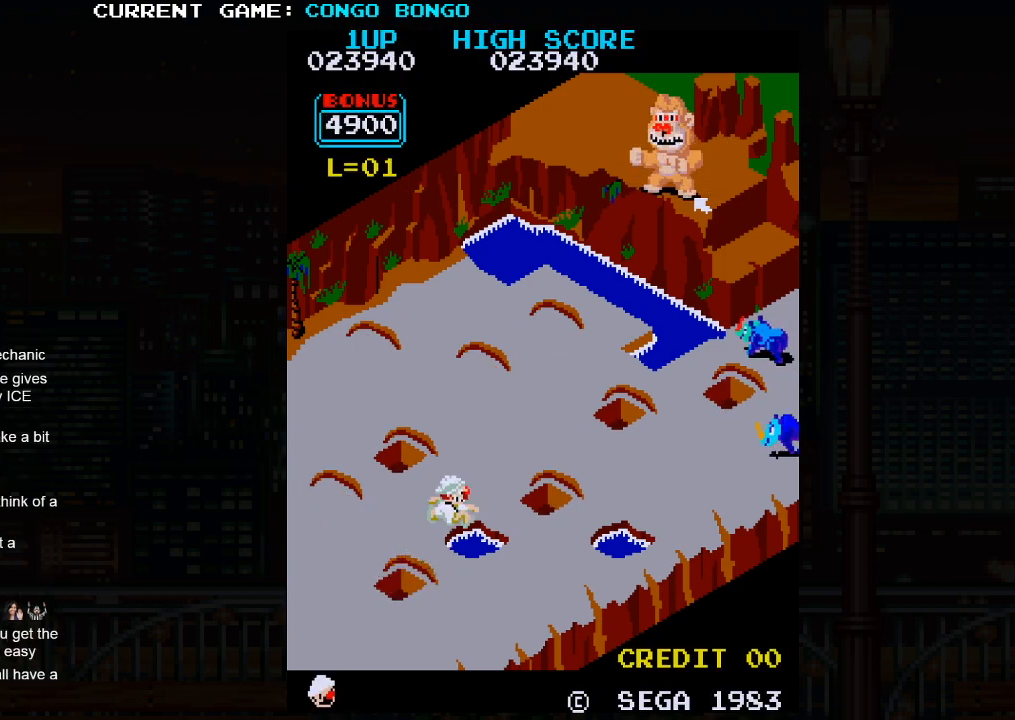
{"buttons": [], "left_stick": "up-right", "events": [[50, "SQUARE", "up"]]}
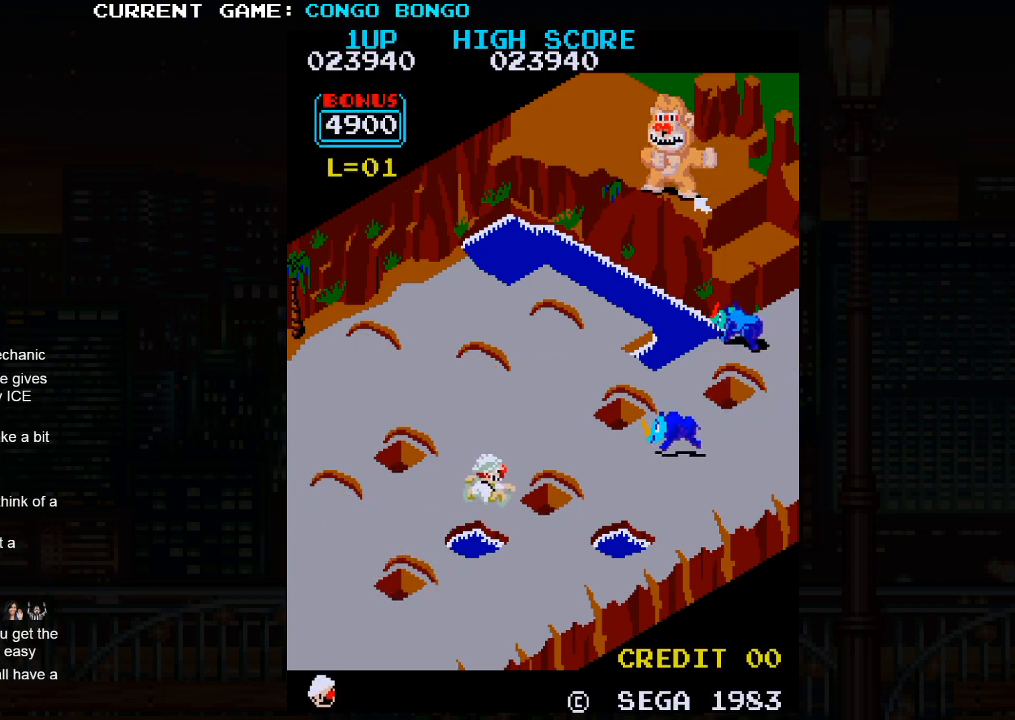
{"buttons": [], "left_stick": "up-right", "events": [[167, "SQUARE", "down"], [283, "SQUARE", "up"]]}
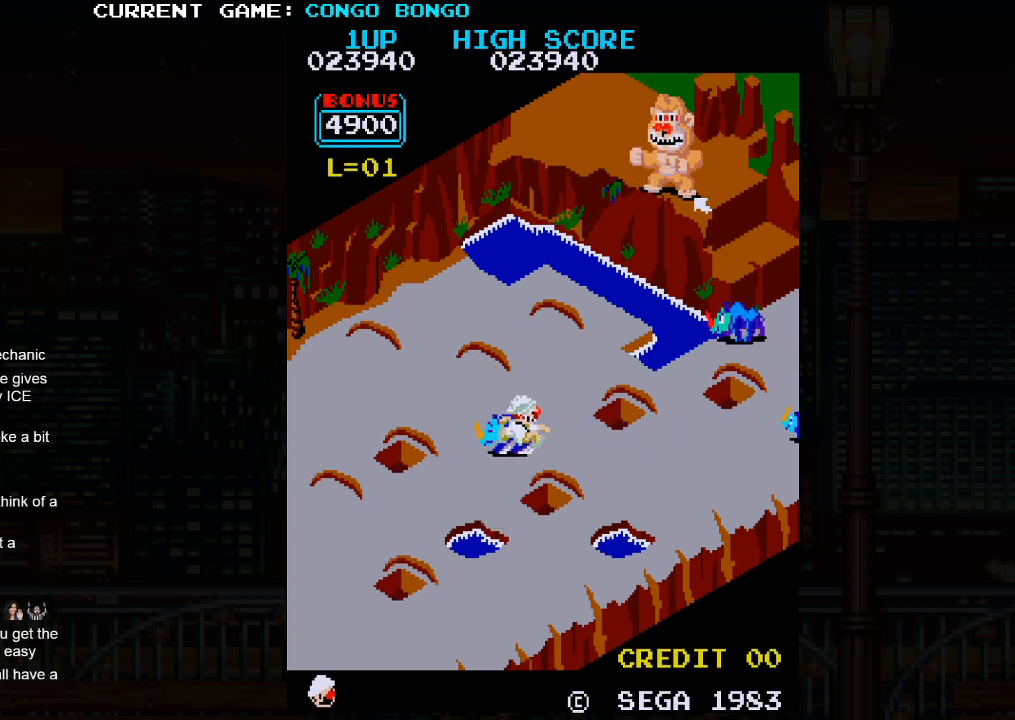
{"buttons": [], "left_stick": "center", "events": [[350, "left_stick", "center"]]}
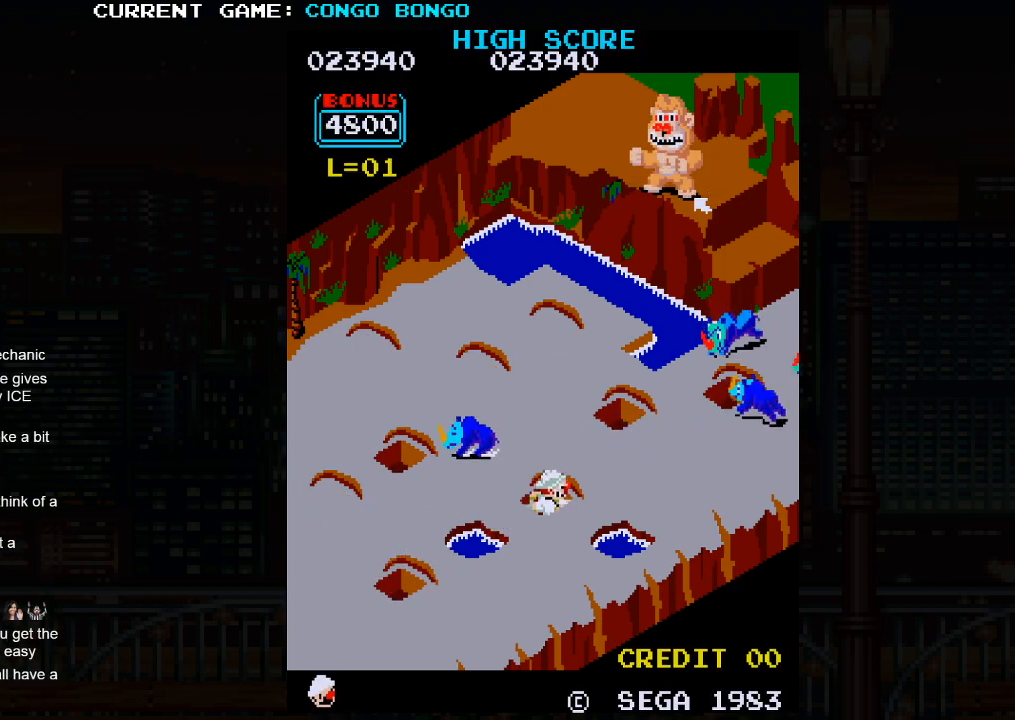
{"buttons": ["SQUARE"], "left_stick": "center", "events": [[17, "SQUARE", "down"]]}
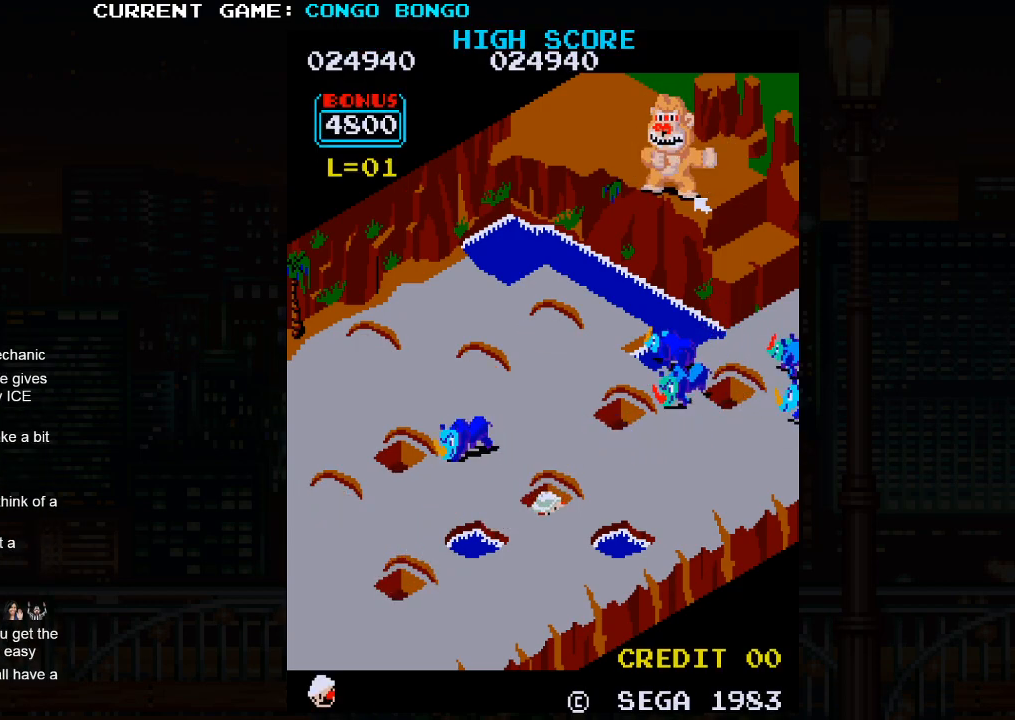
{"buttons": ["SQUARE"], "left_stick": "center", "events": []}
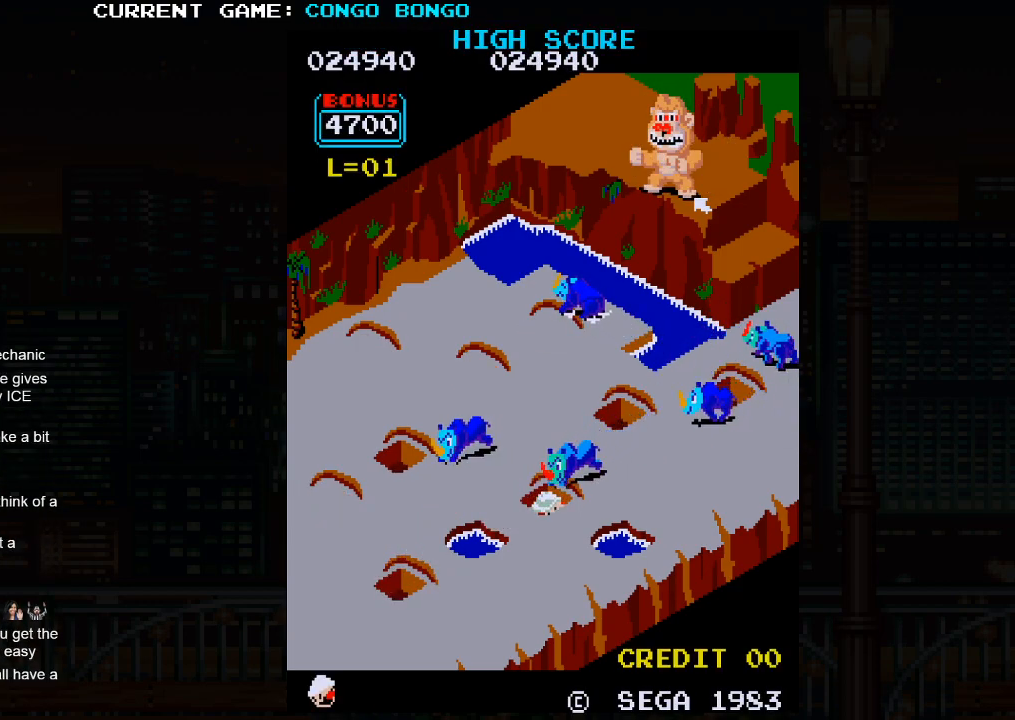
{"buttons": ["SQUARE"], "left_stick": "center", "events": []}
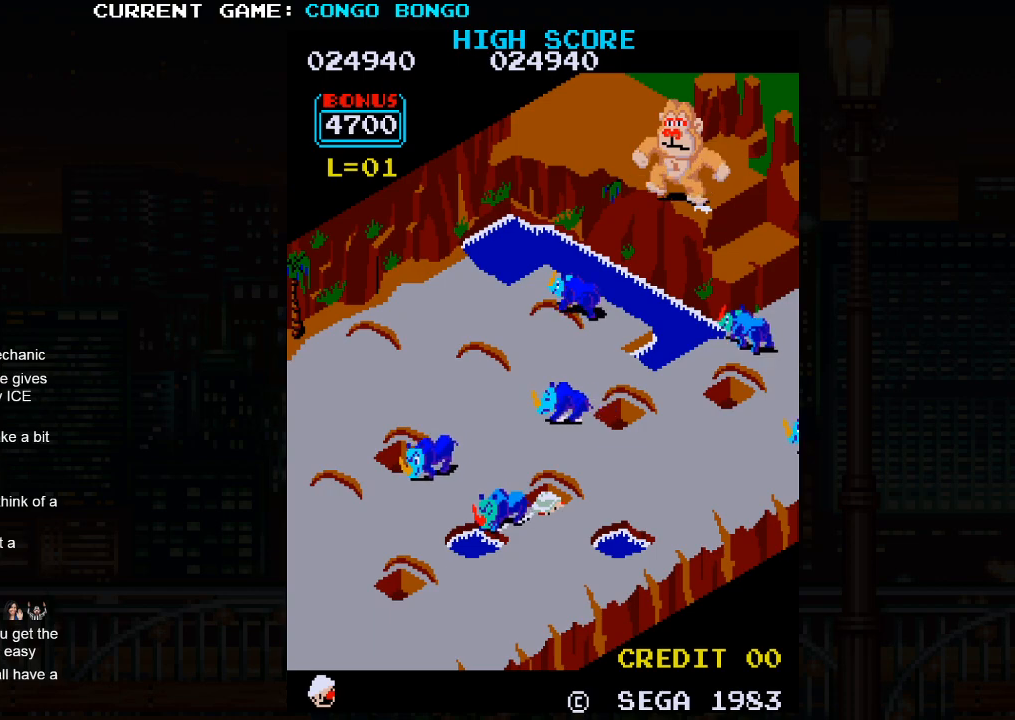
{"buttons": ["SQUARE"], "left_stick": "center", "events": []}
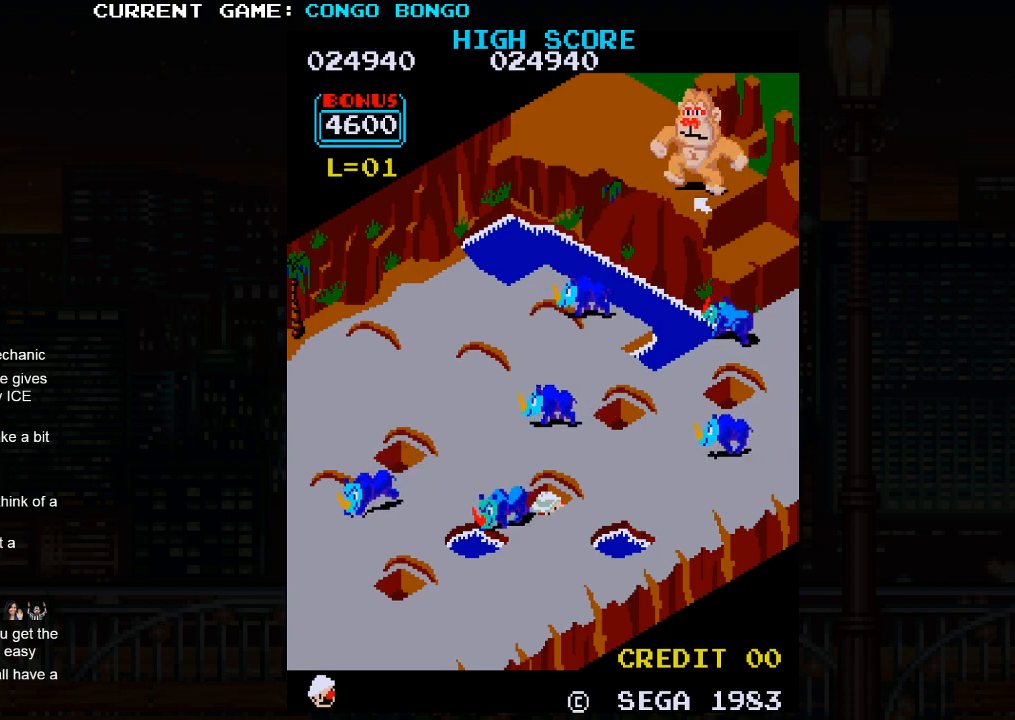
{"buttons": ["SQUARE"], "left_stick": "center", "events": []}
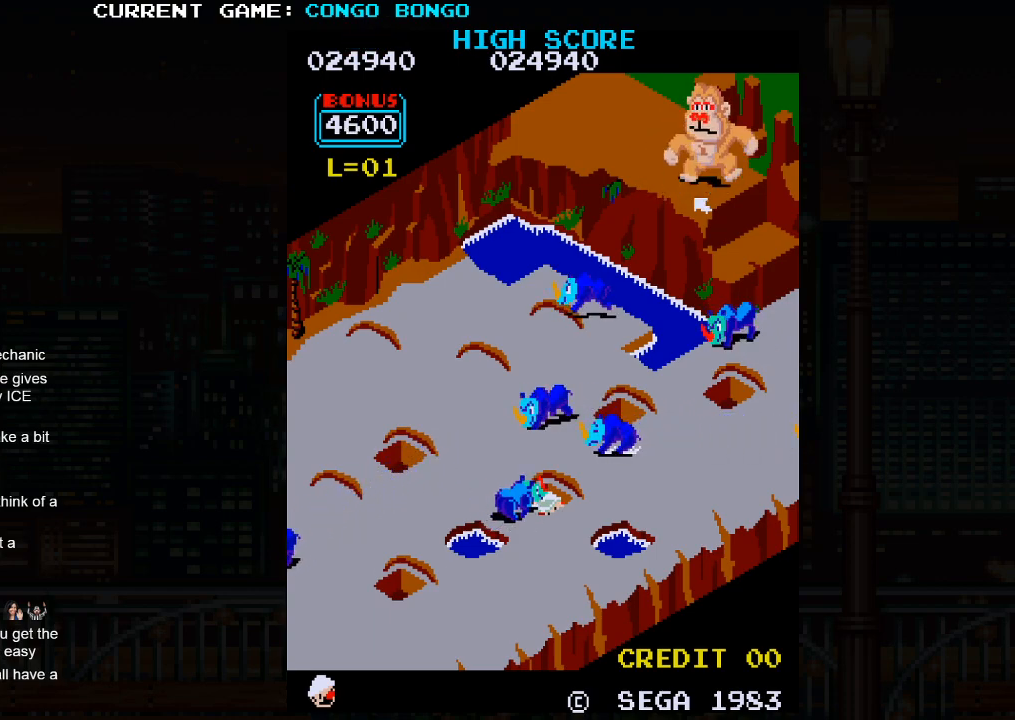
{"buttons": ["SQUARE"], "left_stick": "center", "events": []}
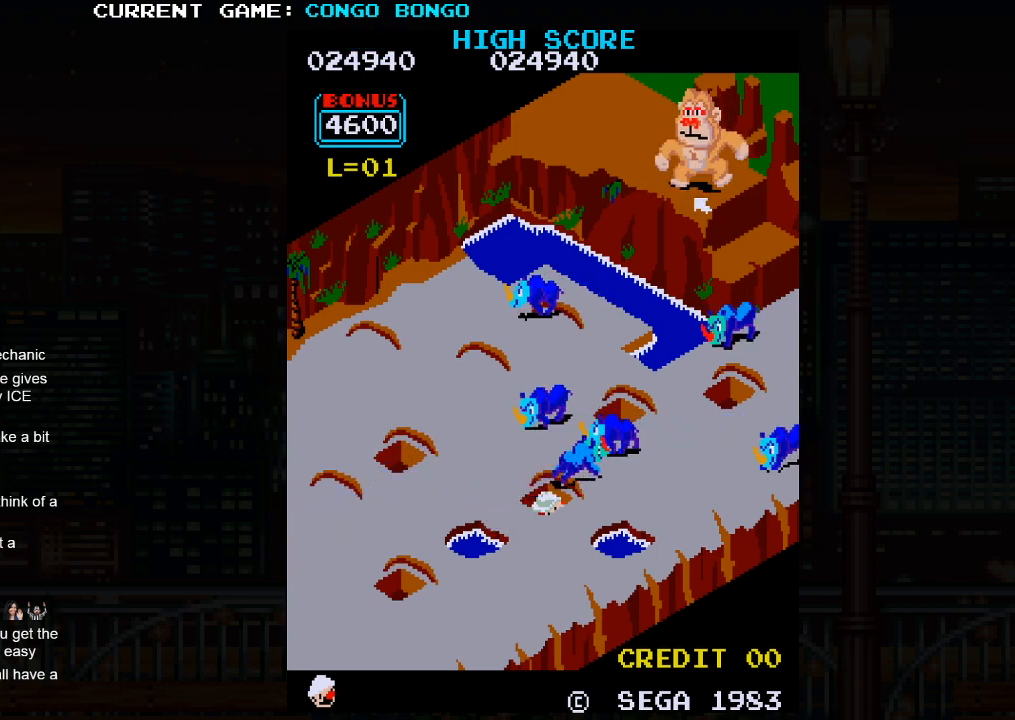
{"buttons": ["SQUARE"], "left_stick": "center", "events": []}
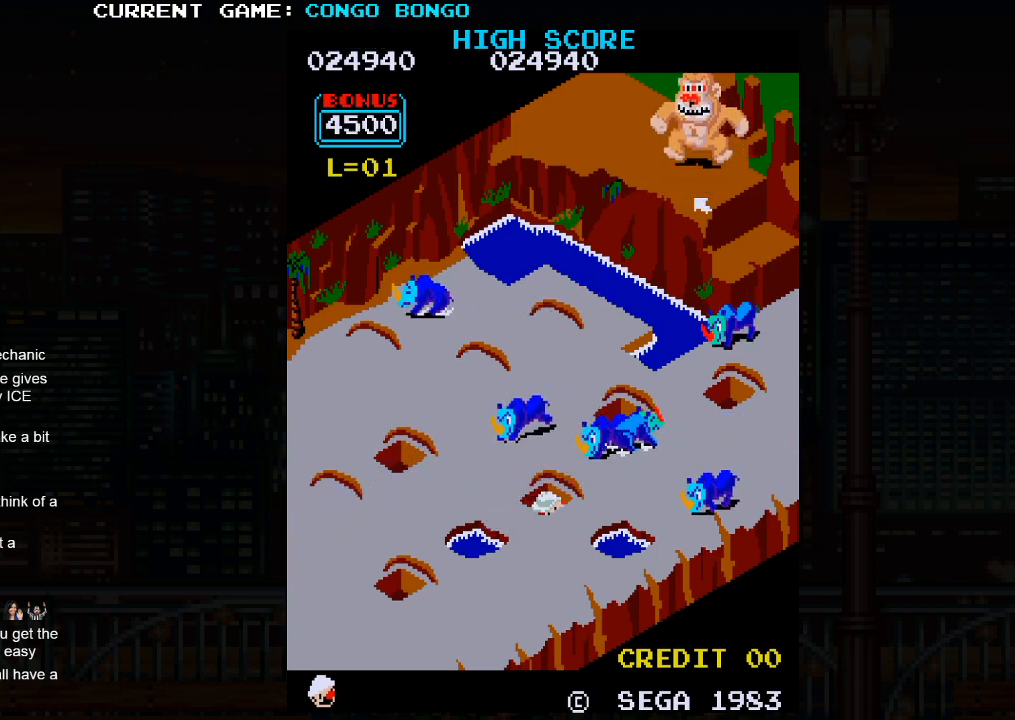
{"buttons": ["SQUARE"], "left_stick": "center", "events": []}
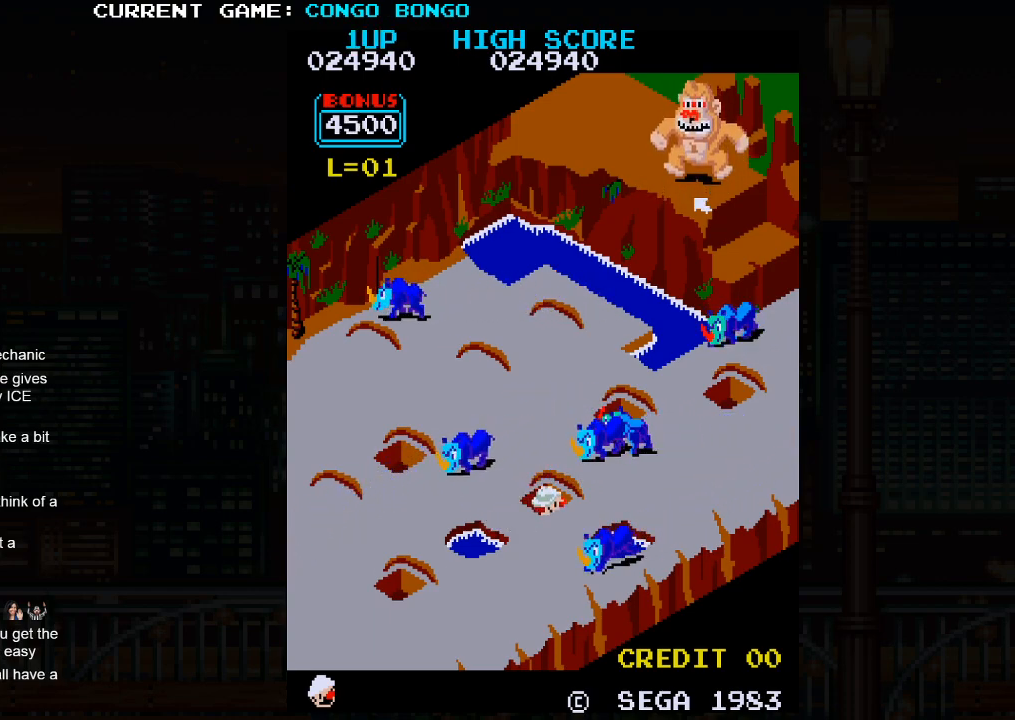
{"buttons": ["SQUARE"], "left_stick": "center", "events": []}
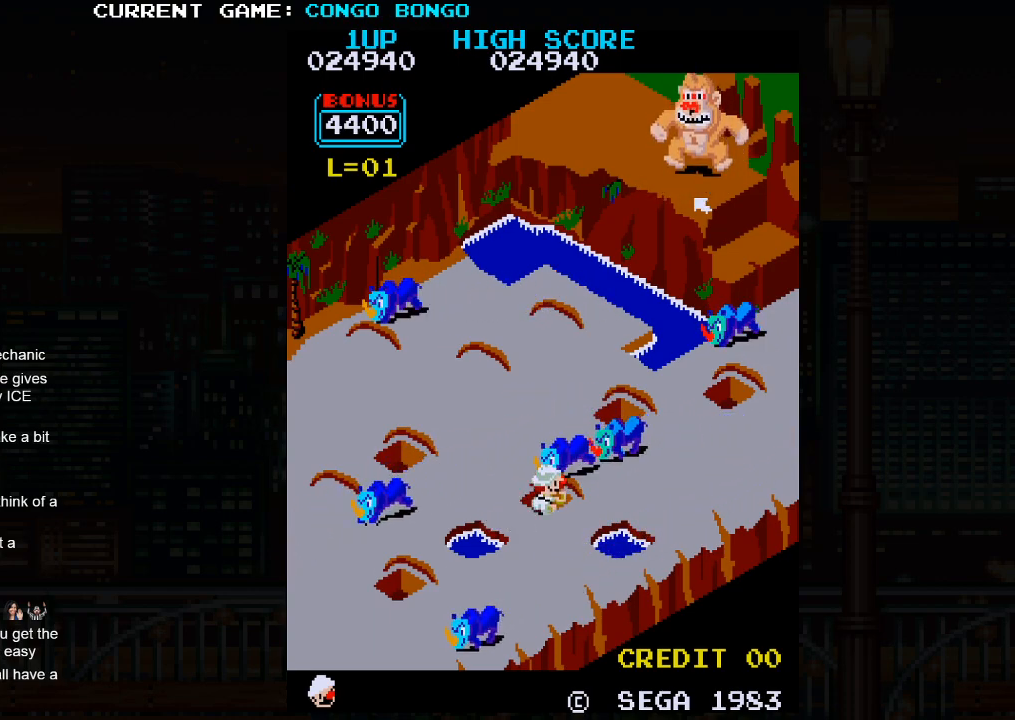
{"buttons": ["SQUARE"], "left_stick": "up-right", "events": [[333, "SQUARE", "up"], [400, "left_stick", "right"], [467, "left_stick", "up-right"], [483, "SQUARE", "down"]]}
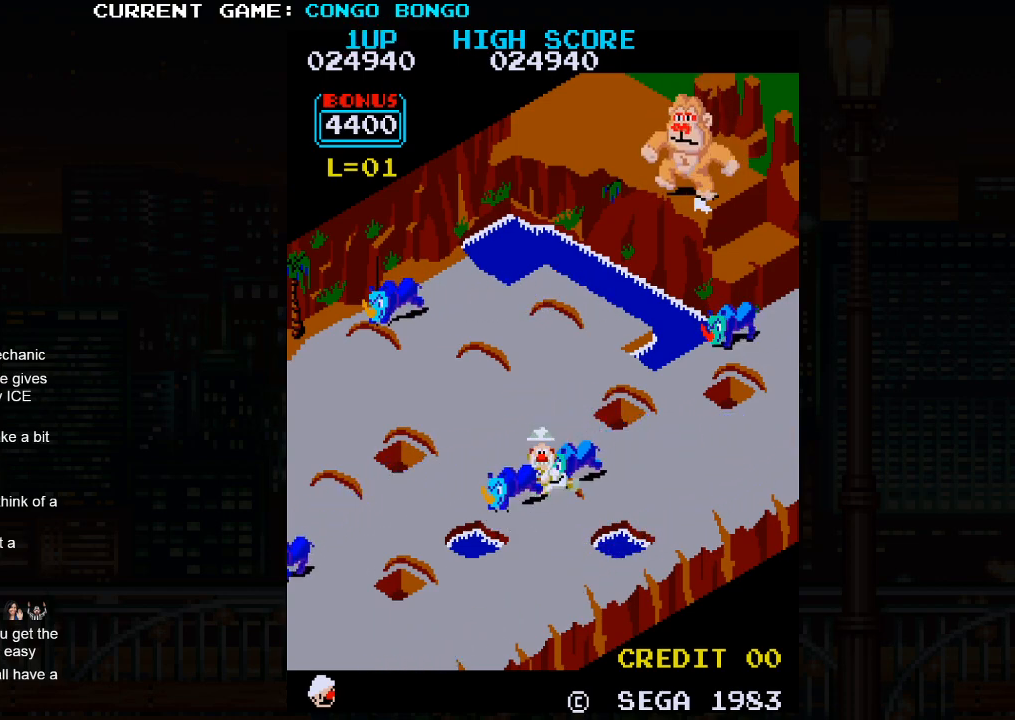
{"buttons": ["SQUARE"], "left_stick": "center", "events": [[383, "left_stick", "center"]]}
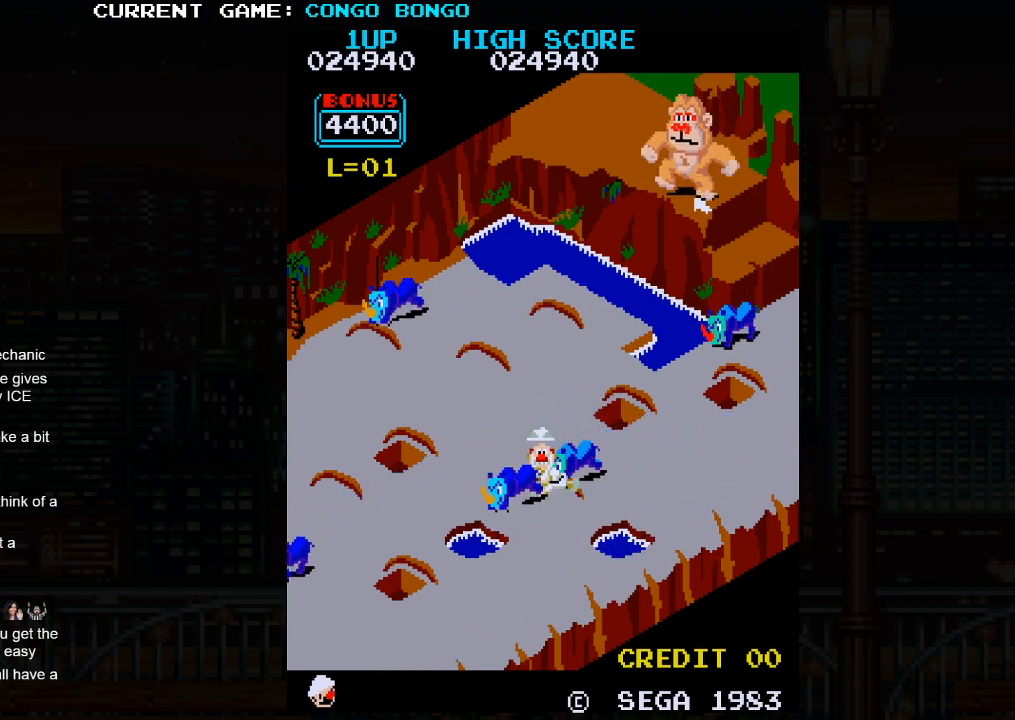
{"buttons": ["SQUARE"], "left_stick": "center", "events": []}
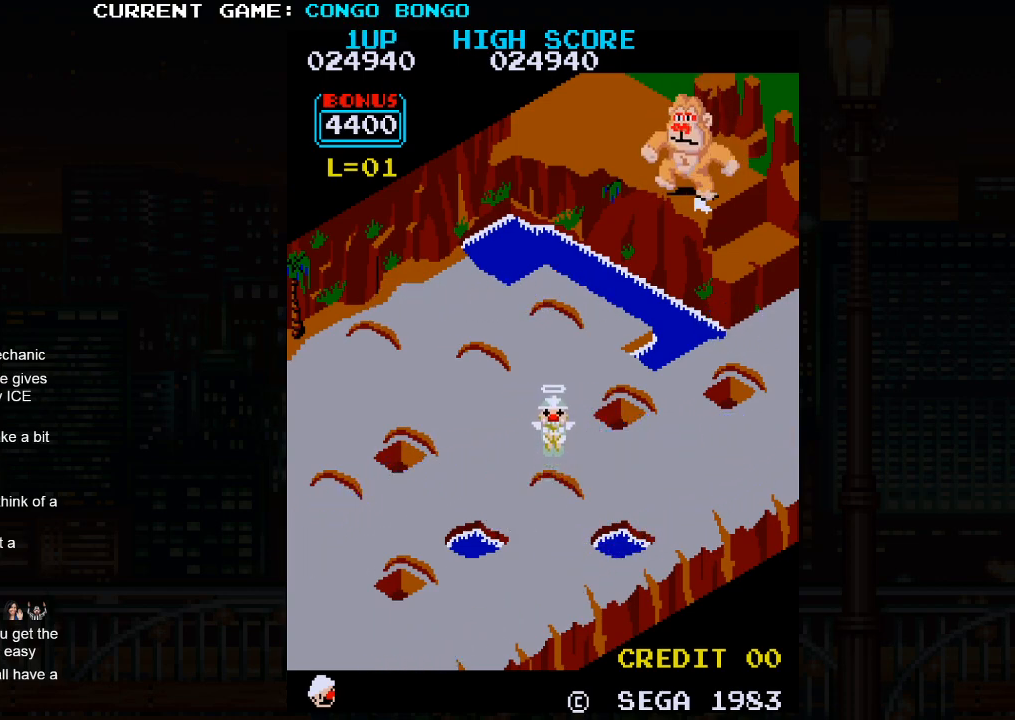
{"buttons": ["SQUARE"], "left_stick": "center", "events": []}
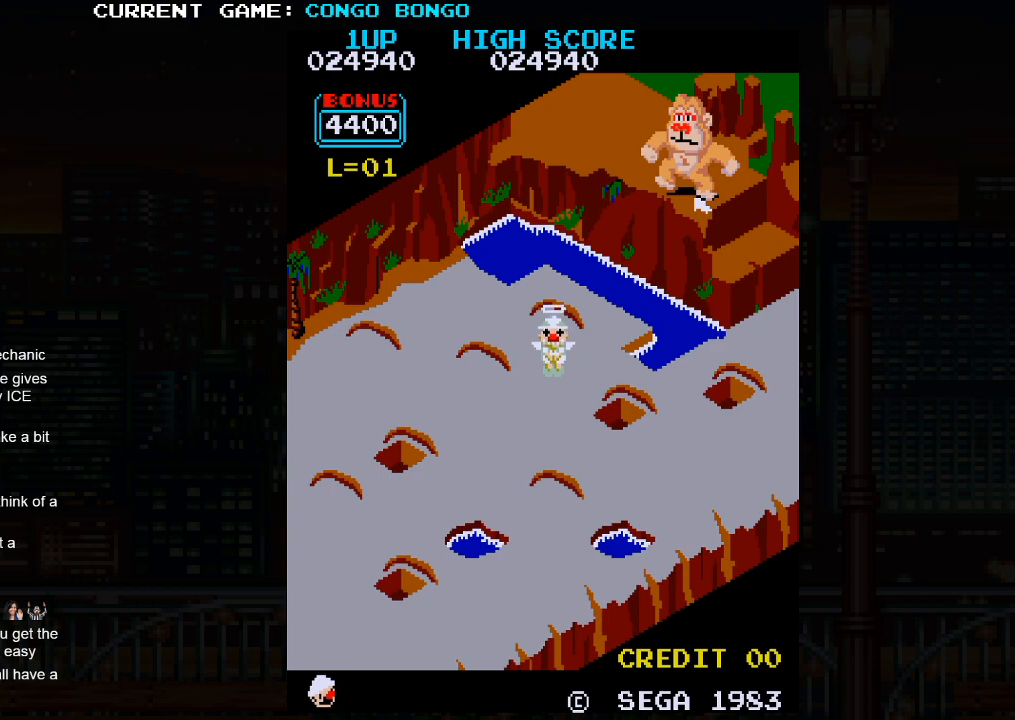
{"buttons": [], "left_stick": "center", "events": [[233, "SQUARE", "up"]]}